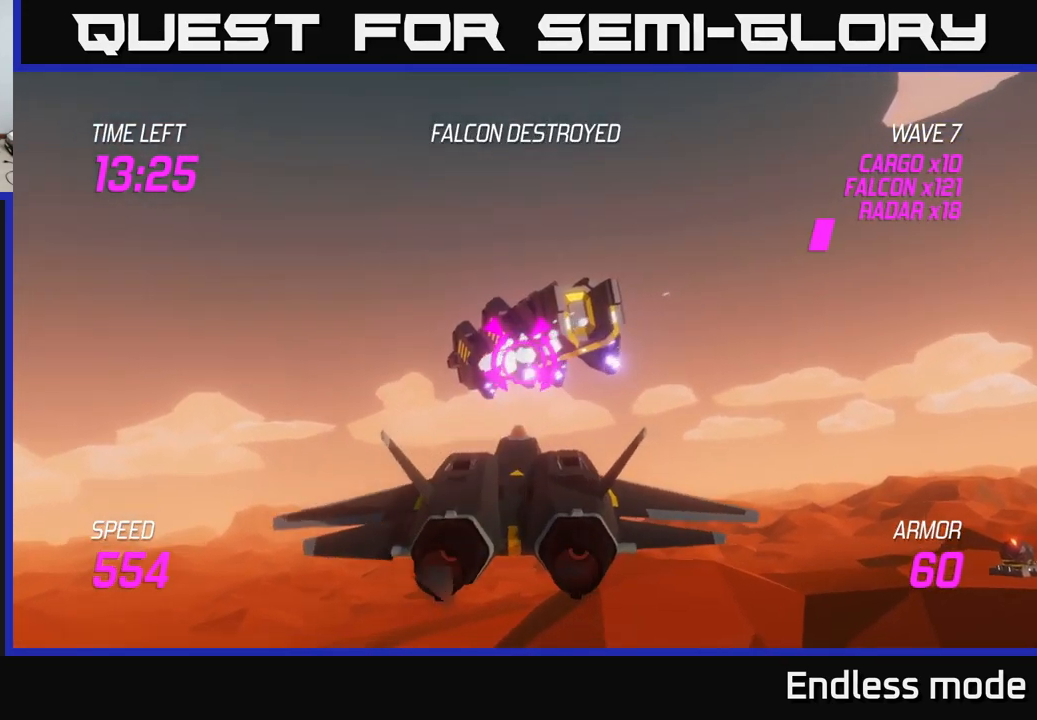
Gameplay with a controller (Xbox layout); each line is a JSON object with the inputs held at the frame after it. "events" lists button and stick changes between this image and that frame as [ms after this image, input, new state], when the widget could be followed in between.
{"buttons": ["R2"], "left_stick": "center", "right_stick": "center", "events": [[33, "R2", "down"], [116, "R2", "up"], [216, "R2", "down"], [333, "R2", "up"], [433, "R2", "down"], [433, "left_stick", "left"], [500, "left_stick", "center"]]}
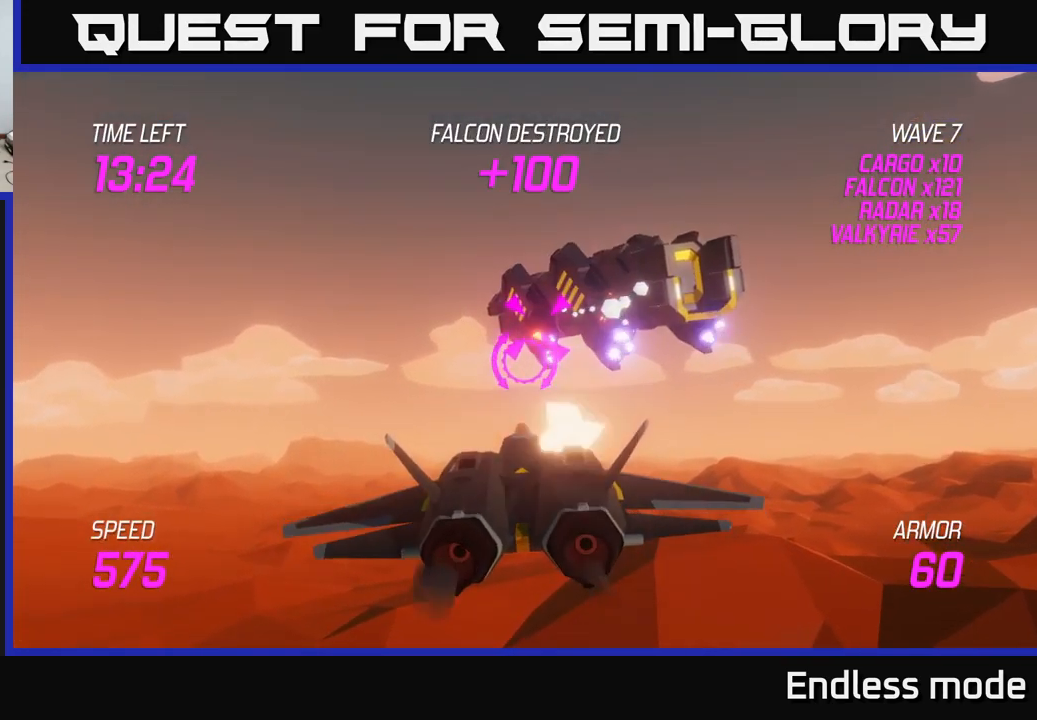
{"buttons": ["R2"], "left_stick": "center", "right_stick": "center", "events": [[16, "R2", "up"], [116, "R2", "down"], [233, "R2", "up"], [333, "R2", "down"], [400, "R2", "up"], [500, "R2", "down"]]}
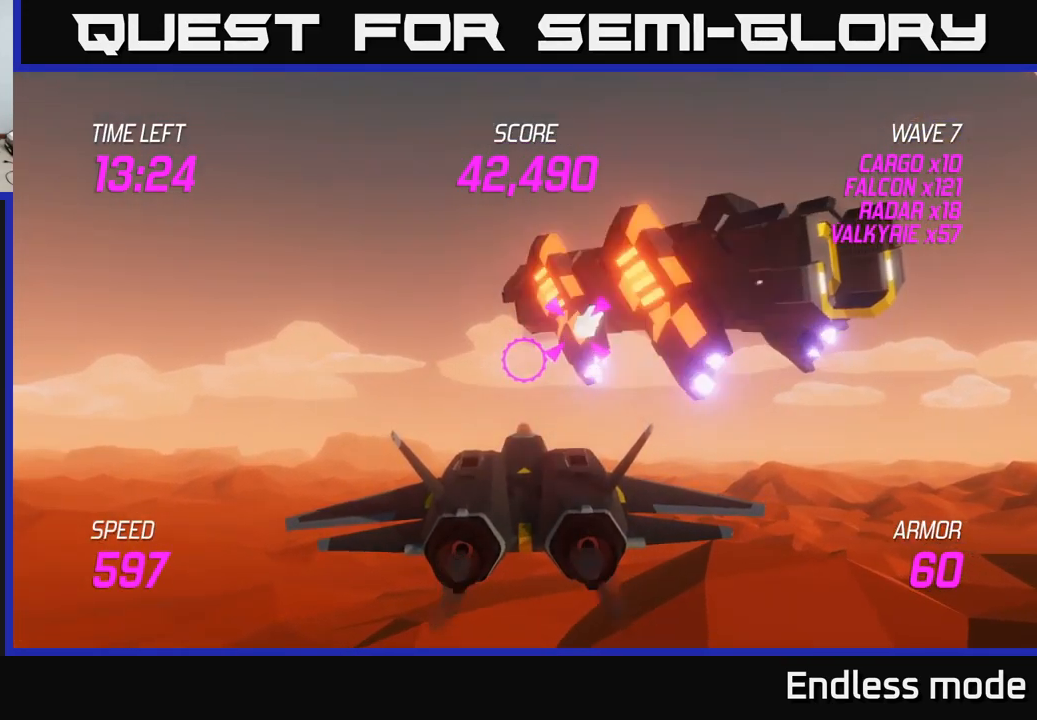
{"buttons": [], "left_stick": "down-left", "right_stick": "center", "events": [[116, "R2", "up"], [233, "R2", "down"], [300, "left_stick", "down-left"], [333, "R2", "up"]]}
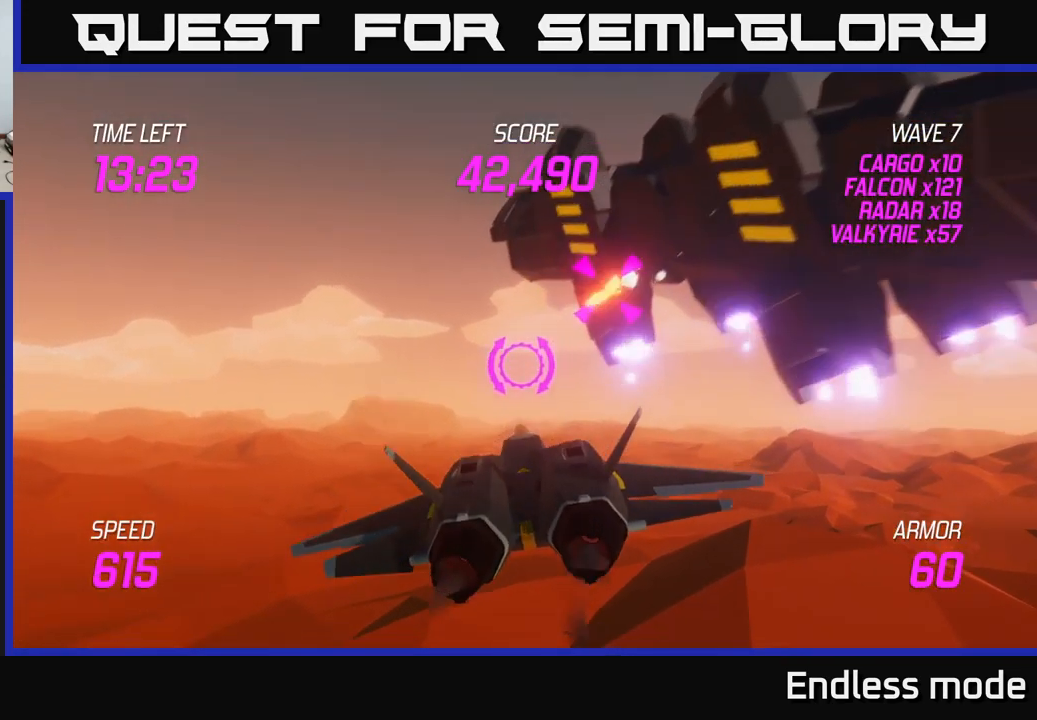
{"buttons": ["R2"], "left_stick": "center", "right_stick": "center", "events": [[116, "left_stick", "up-left"], [133, "L2", "down"], [183, "left_stick", "up"], [216, "R2", "down"], [233, "L2", "up"], [300, "R2", "up"], [416, "R2", "down"], [450, "left_stick", "center"]]}
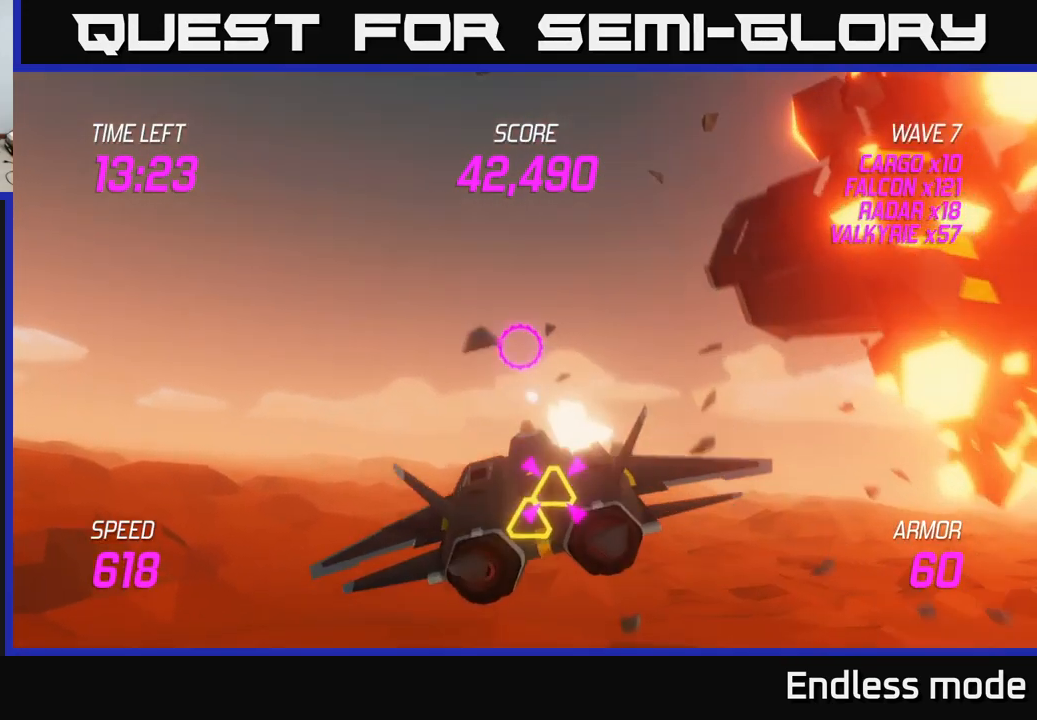
{"buttons": [], "left_stick": "left", "right_stick": "center", "events": [[16, "R2", "up"], [16, "left_stick", "down"], [366, "R2", "down"], [416, "left_stick", "left"], [433, "R2", "up"]]}
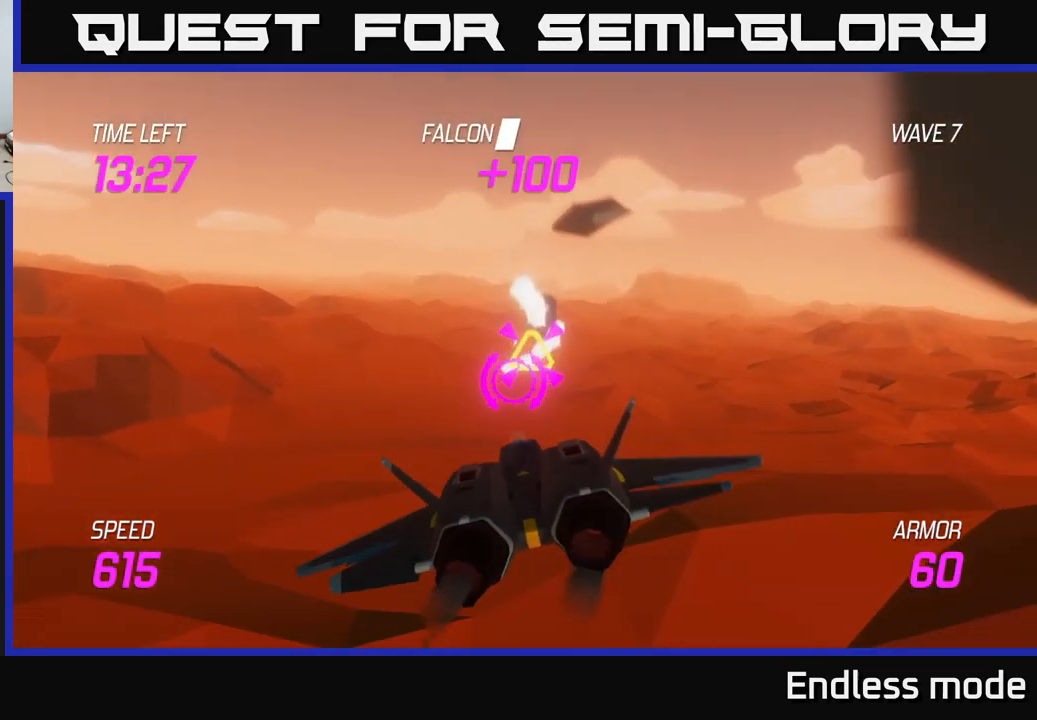
{"buttons": ["L2"], "left_stick": "right", "right_stick": "center", "events": [[33, "R2", "down"], [50, "left_stick", "up-right"], [100, "R2", "up"], [200, "left_stick", "up-left"], [216, "R2", "down"], [266, "left_stick", "left"], [300, "R2", "up"], [366, "R2", "down"], [433, "L2", "down"], [433, "R2", "up"], [450, "left_stick", "right"]]}
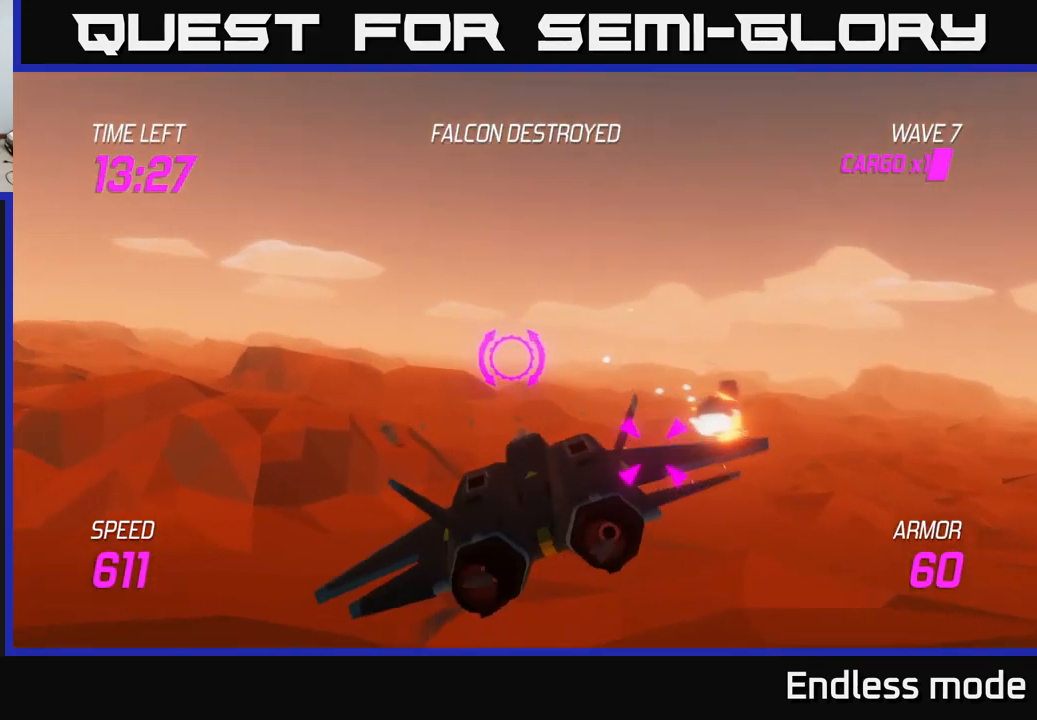
{"buttons": [], "left_stick": "up-left", "right_stick": "center", "events": [[33, "L2", "up"], [116, "L2", "down"], [216, "L2", "up"], [467, "left_stick", "up-left"]]}
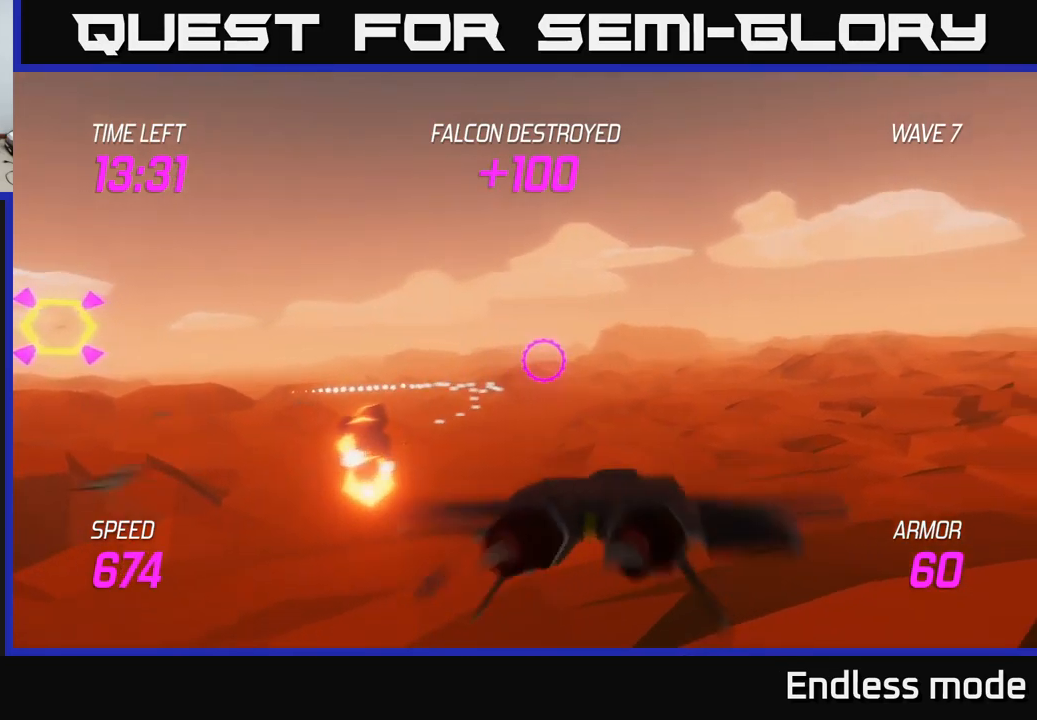
{"buttons": [], "left_stick": "up-left", "right_stick": "center", "events": [[17, "left_stick", "left"], [233, "left_stick", "up-left"], [283, "R2", "down"], [417, "R2", "up"]]}
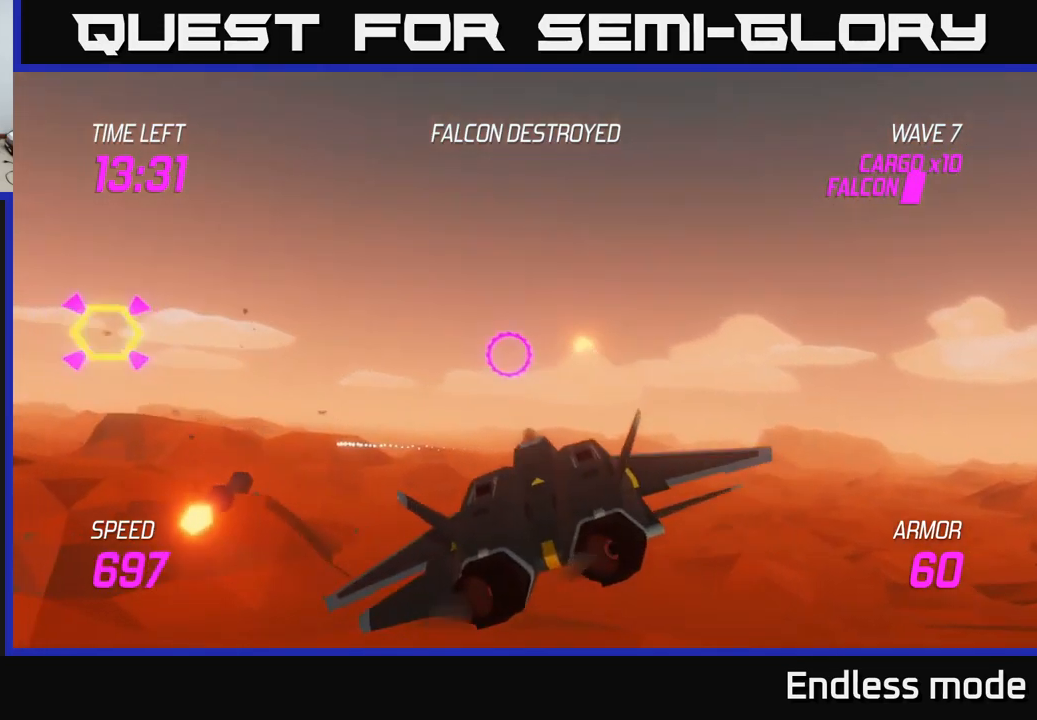
{"buttons": ["L2"], "left_stick": "left", "right_stick": "center", "events": [[250, "L2", "down"], [300, "left_stick", "left"], [400, "L2", "up"], [433, "L2", "down"]]}
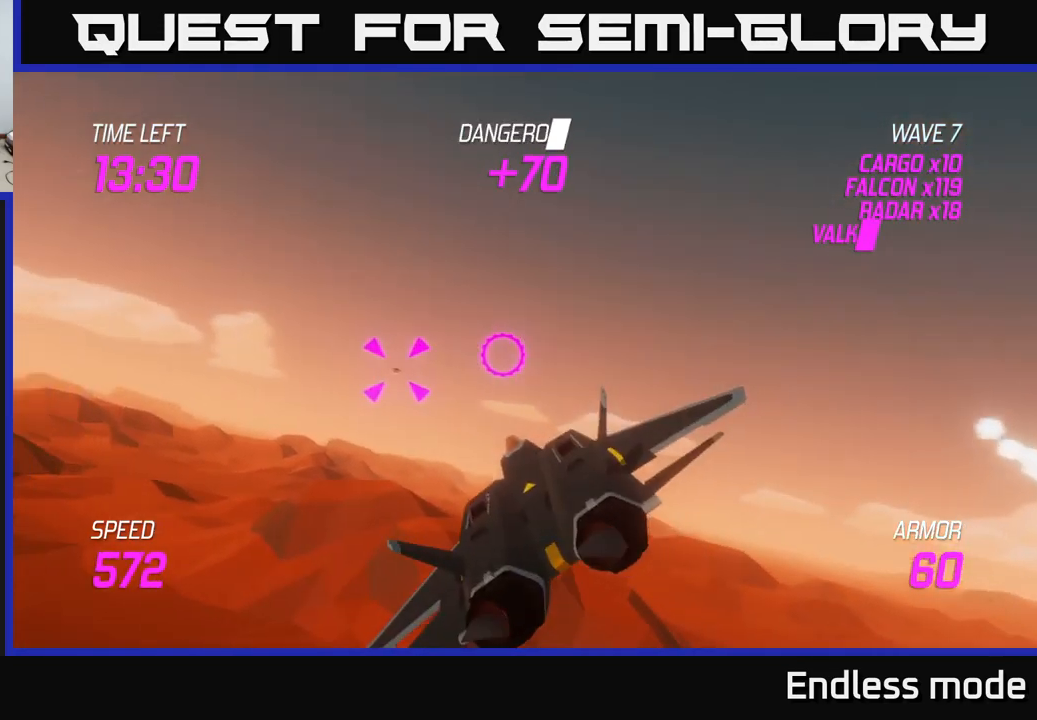
{"buttons": [], "left_stick": "up-left", "right_stick": "center", "events": [[33, "L2", "up"], [217, "R2", "down"], [300, "R2", "up"], [400, "R2", "down"], [467, "left_stick", "up-left"], [483, "R2", "up"]]}
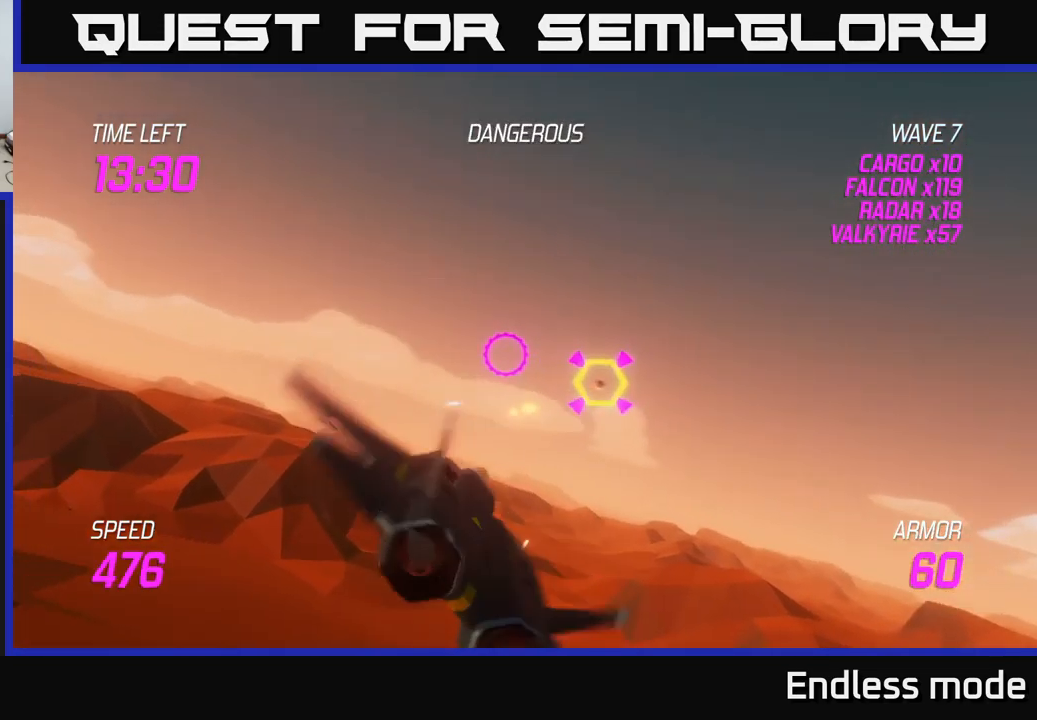
{"buttons": [], "left_stick": "left", "right_stick": "center", "events": [[117, "R2", "down"], [183, "left_stick", "up"], [200, "R2", "up"], [333, "R2", "down"], [400, "left_stick", "up-left"], [417, "R2", "up"], [500, "left_stick", "left"]]}
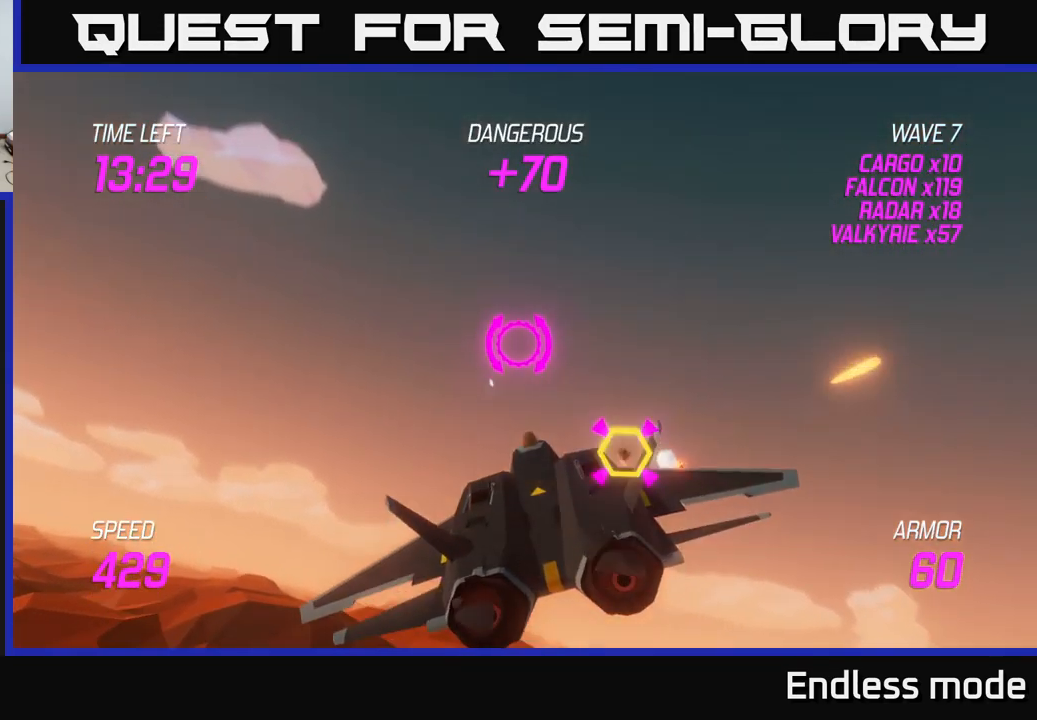
{"buttons": ["L2"], "left_stick": "down-left", "right_stick": "center", "events": [[17, "R2", "down"], [117, "R2", "up"], [200, "R2", "down"], [250, "left_stick", "down-left"], [283, "L2", "down"], [283, "R2", "up"], [367, "R2", "down"], [433, "L2", "up"], [483, "R2", "up"], [500, "L2", "down"]]}
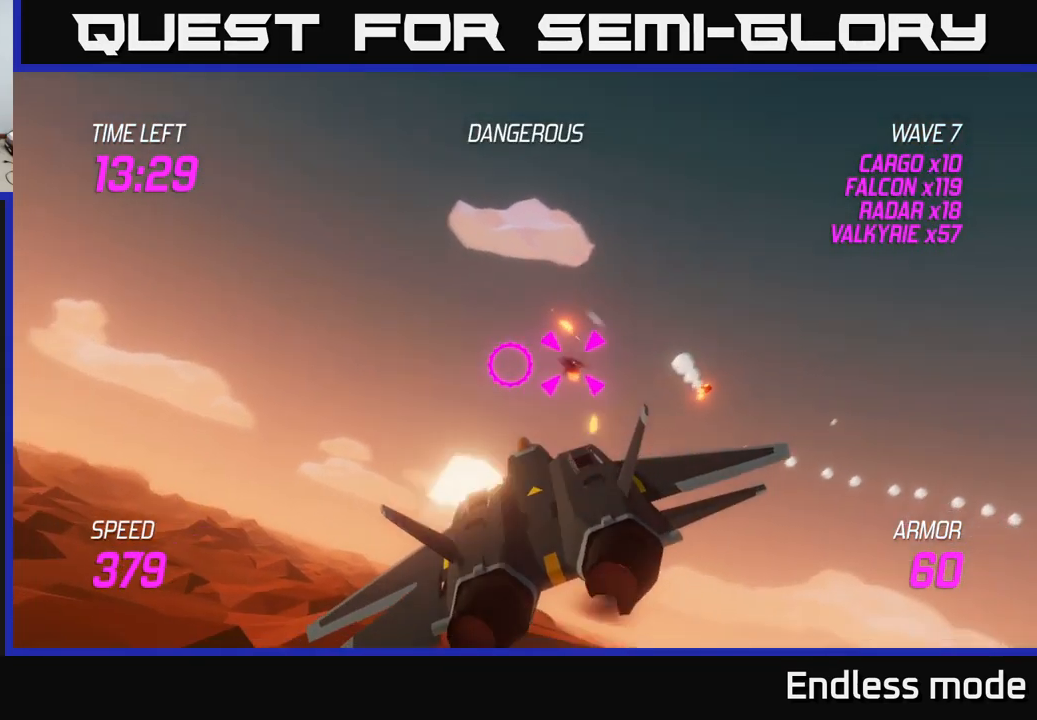
{"buttons": [], "left_stick": "left", "right_stick": "center", "events": [[17, "left_stick", "left"], [33, "R2", "down"], [83, "L2", "up"], [117, "R2", "up"]]}
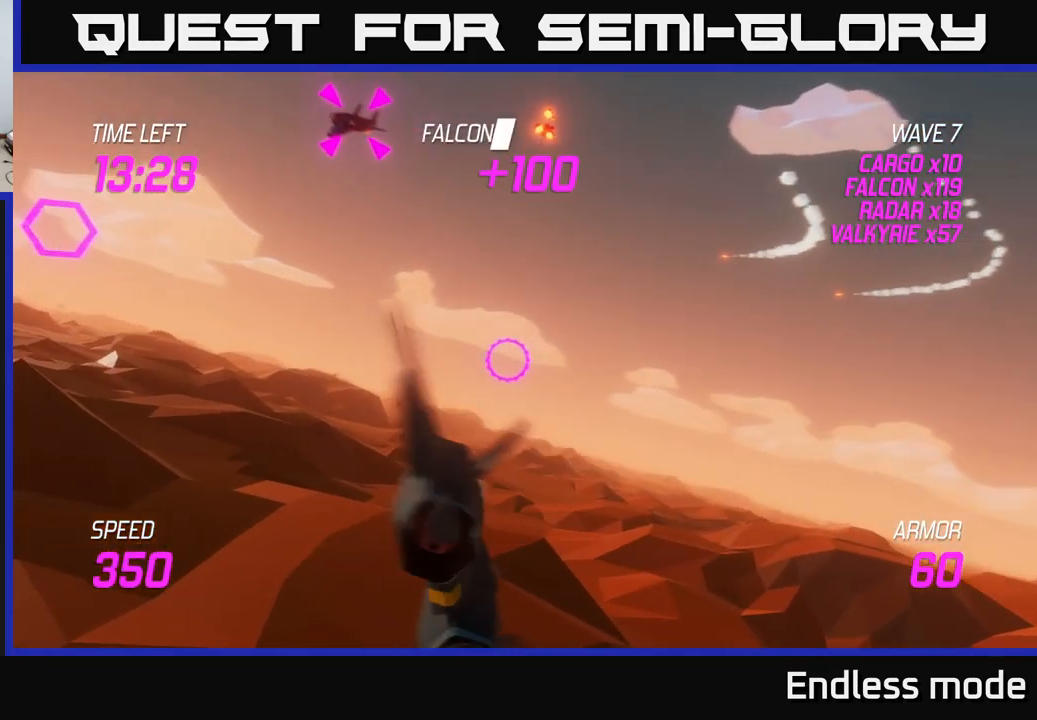
{"buttons": ["L2", "R2"], "left_stick": "up-left", "right_stick": "center", "events": [[300, "left_stick", "up-left"], [433, "R2", "down"], [483, "L2", "down"]]}
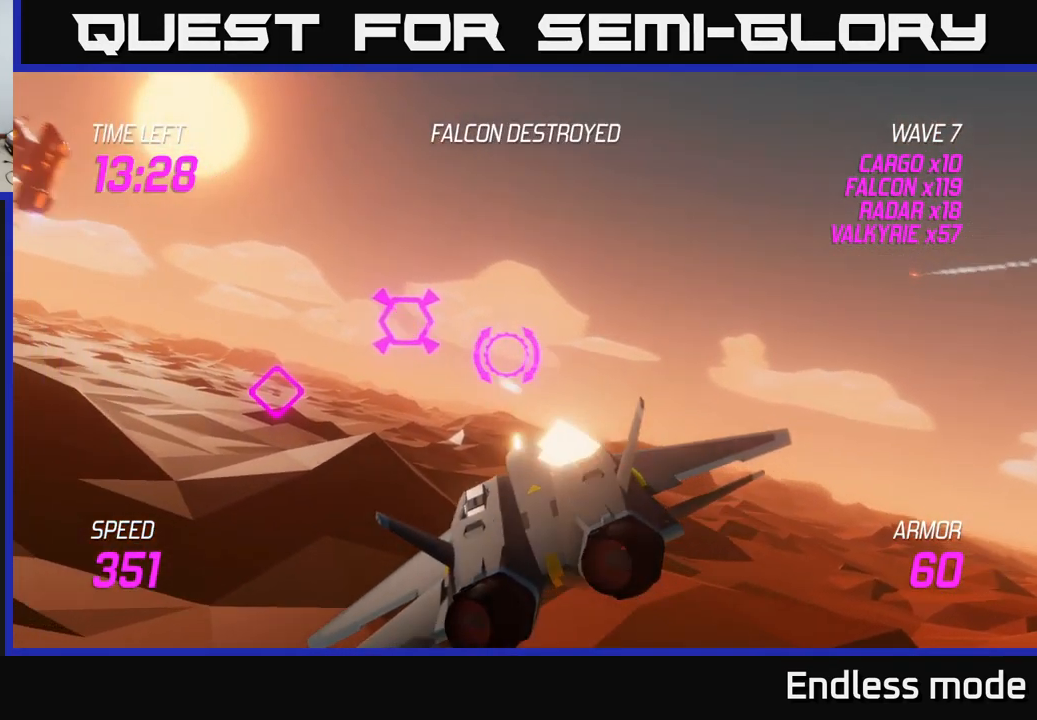
{"buttons": [], "left_stick": "center", "right_stick": "center", "events": [[33, "R2", "up"], [33, "left_stick", "right"], [50, "L2", "up"], [117, "R2", "down"], [117, "left_stick", "center"], [233, "R2", "up"], [300, "R2", "down"], [350, "left_stick", "left"], [417, "R2", "up"], [500, "left_stick", "center"]]}
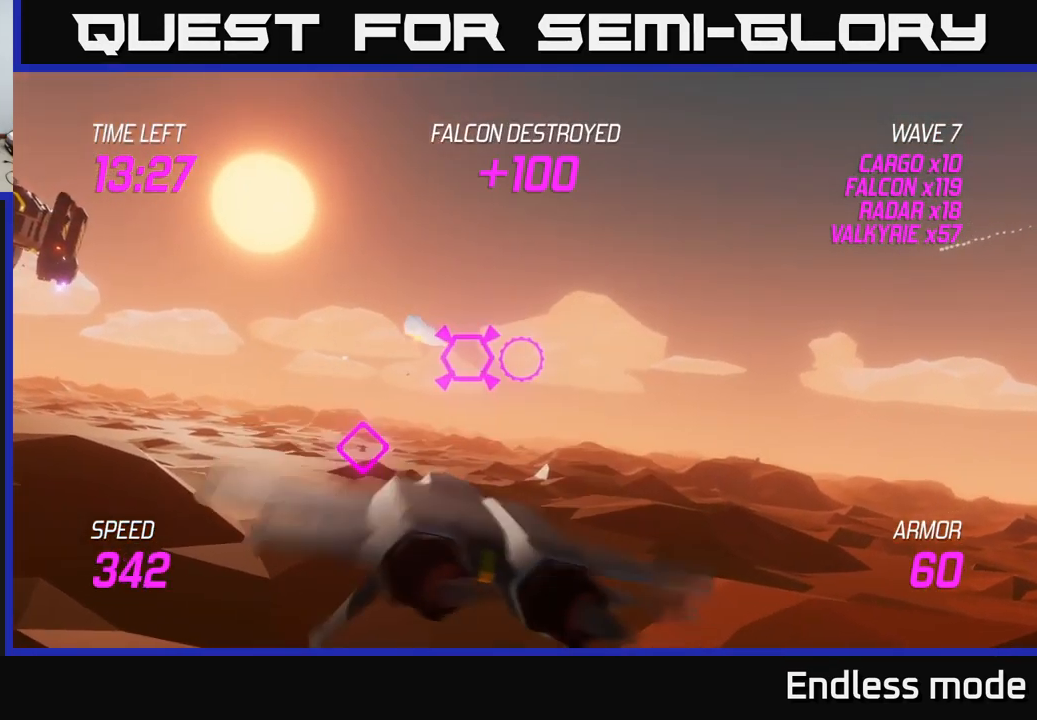
{"buttons": ["R2"], "left_stick": "up", "right_stick": "center", "events": [[33, "R2", "down"], [133, "R2", "up"], [200, "R2", "down"], [283, "R2", "up"], [400, "R2", "down"], [483, "left_stick", "up"]]}
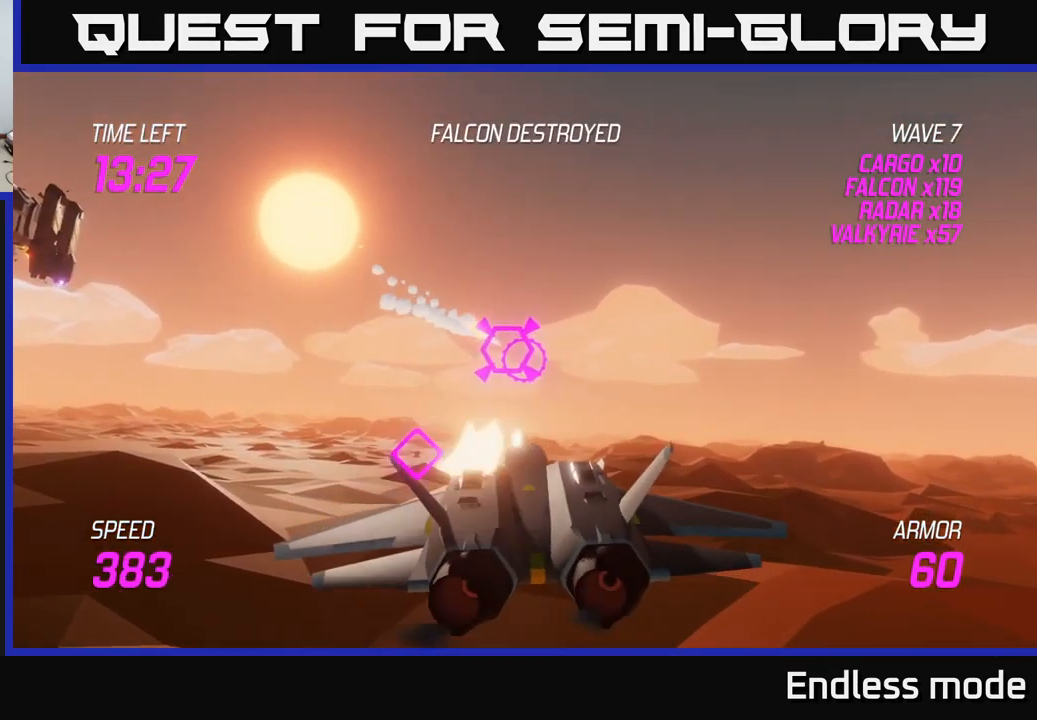
{"buttons": [], "left_stick": "down-left", "right_stick": "center", "events": [[33, "R2", "up"], [167, "left_stick", "down-left"]]}
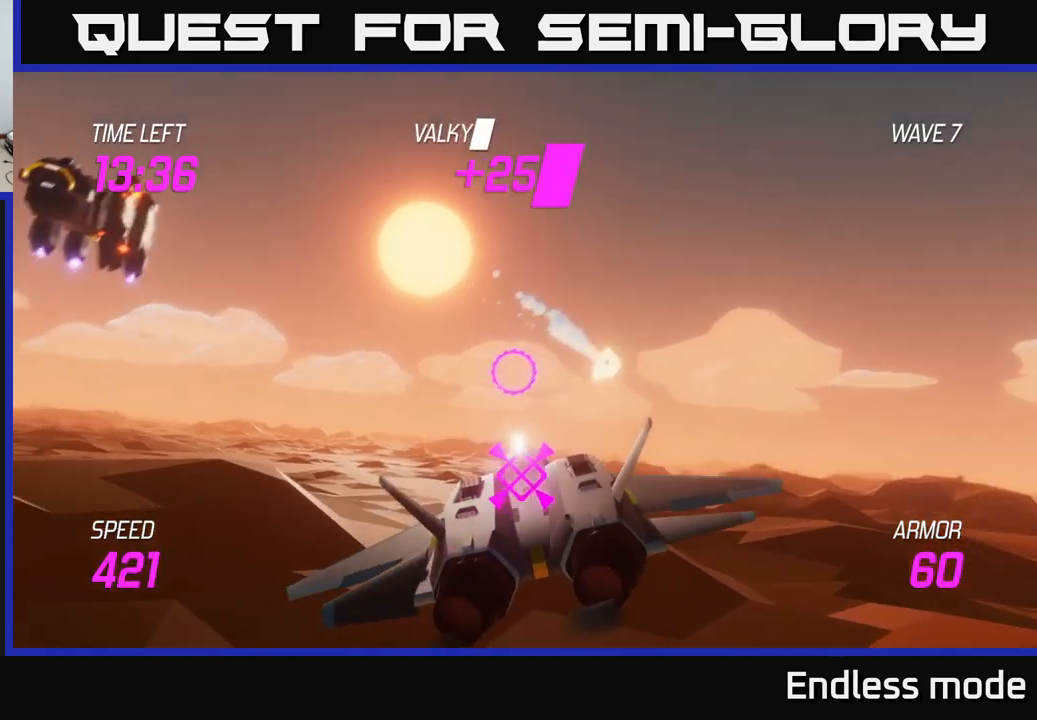
{"buttons": [], "left_stick": "down-left", "right_stick": "center", "events": [[17, "left_stick", "center"], [117, "left_stick", "up-right"], [284, "left_stick", "center"], [334, "left_stick", "down-left"]]}
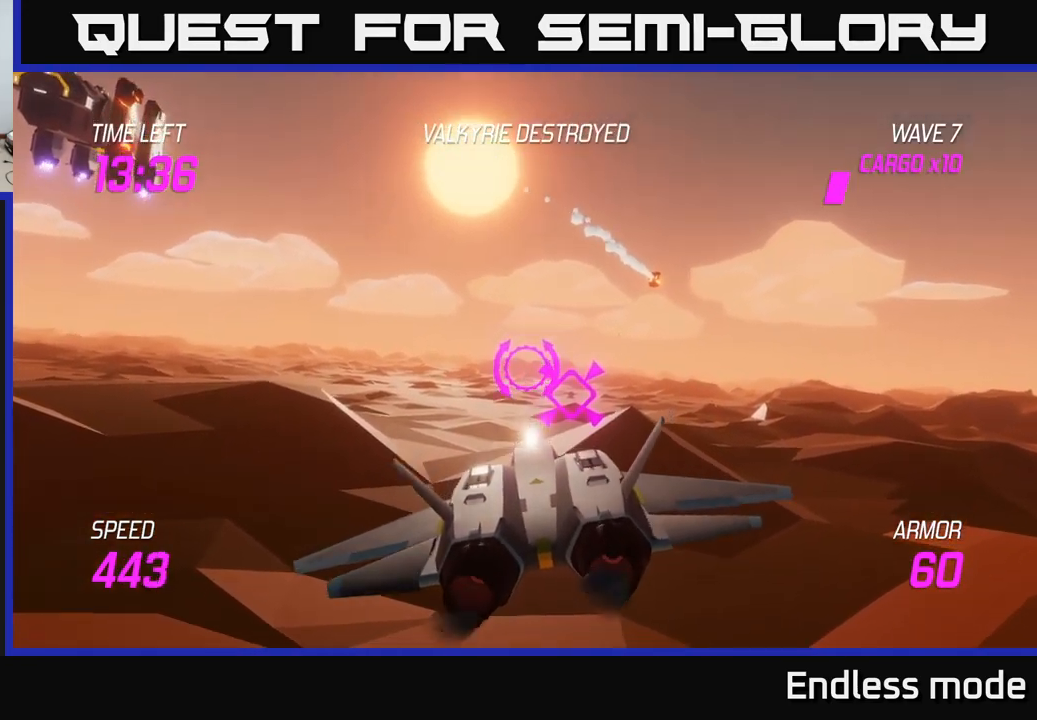
{"buttons": [], "left_stick": "up-left", "right_stick": "center", "events": [[67, "left_stick", "up-left"]]}
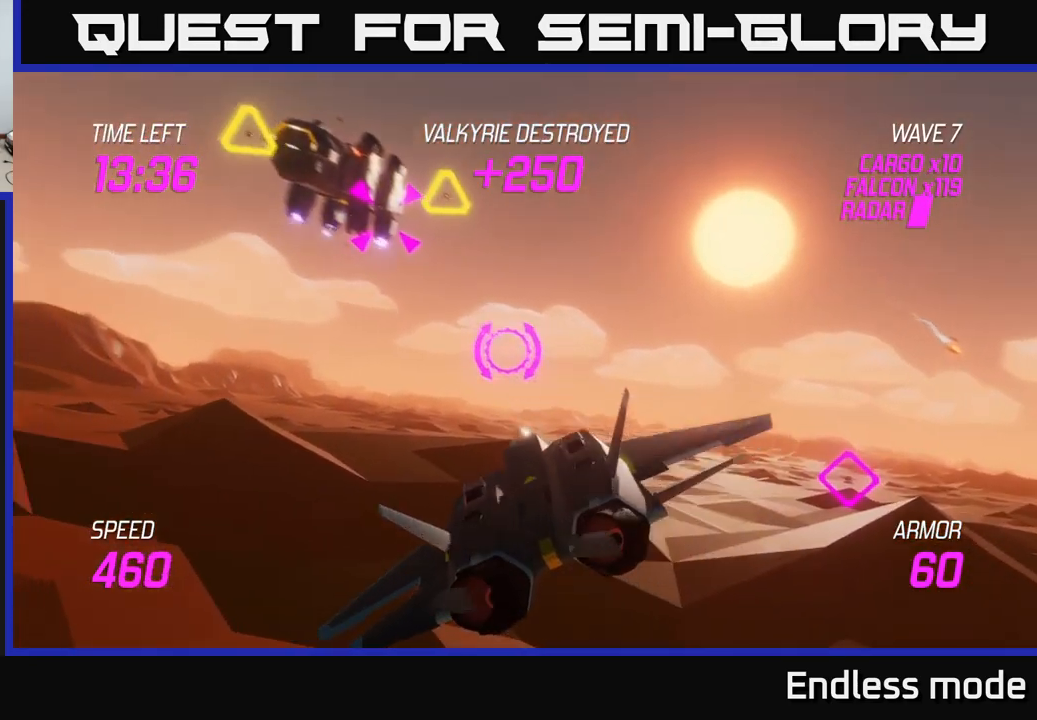
{"buttons": ["R2"], "left_stick": "left", "right_stick": "center", "events": [[67, "R2", "down"], [134, "left_stick", "center"], [150, "R2", "up"], [234, "R2", "down"], [334, "R2", "up"], [417, "left_stick", "left"], [434, "R2", "down"]]}
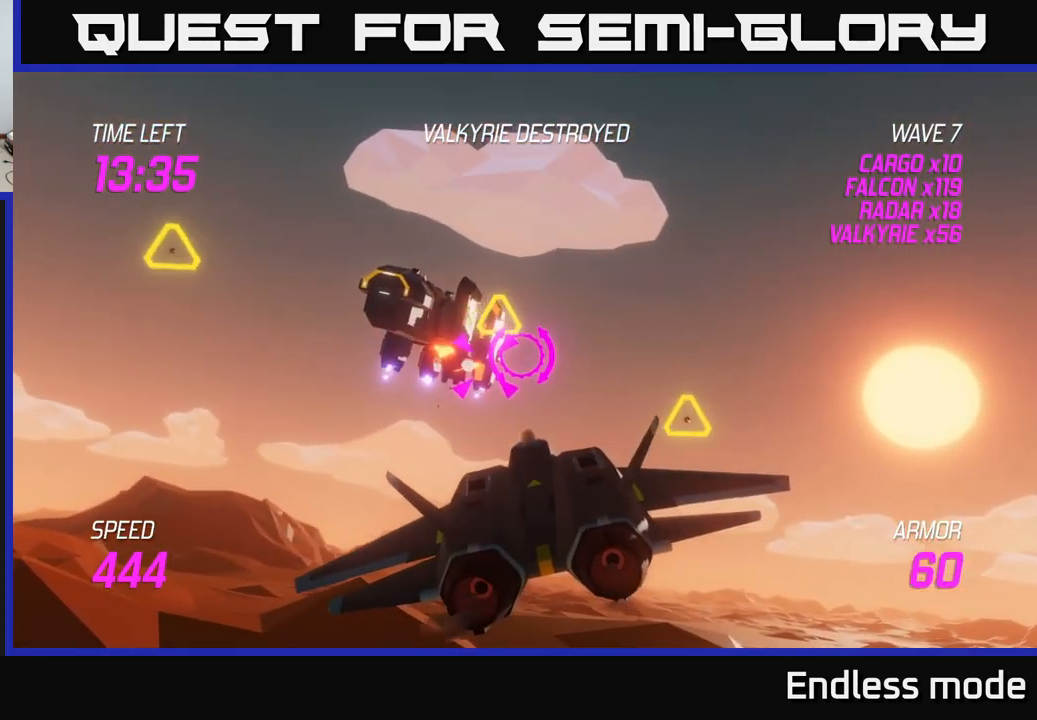
{"buttons": ["R2"], "left_stick": "left", "right_stick": "center", "events": [[34, "R2", "up"], [34, "left_stick", "center"], [117, "R2", "down"], [217, "R2", "up"], [300, "R2", "down"], [400, "R2", "up"], [467, "R2", "down"], [467, "left_stick", "left"]]}
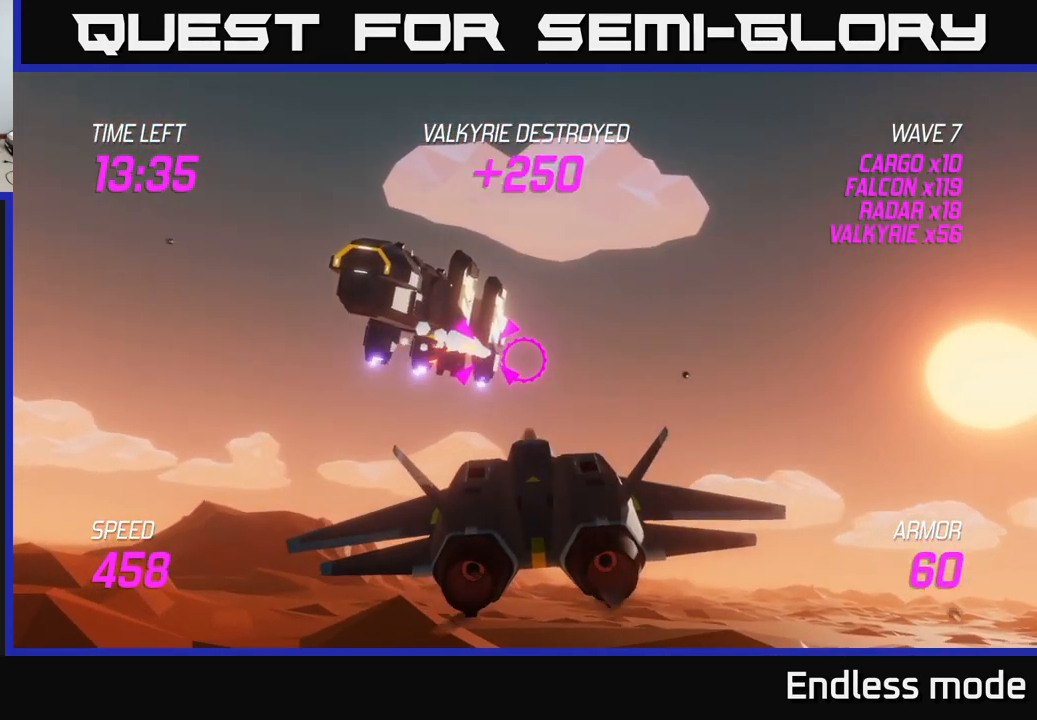
{"buttons": ["R2"], "left_stick": "down-left", "right_stick": "center", "events": [[50, "R2", "up"], [100, "left_stick", "center"], [150, "R2", "down"], [250, "R2", "up"], [334, "R2", "down"], [400, "R2", "up"], [434, "left_stick", "down-left"], [484, "R2", "down"]]}
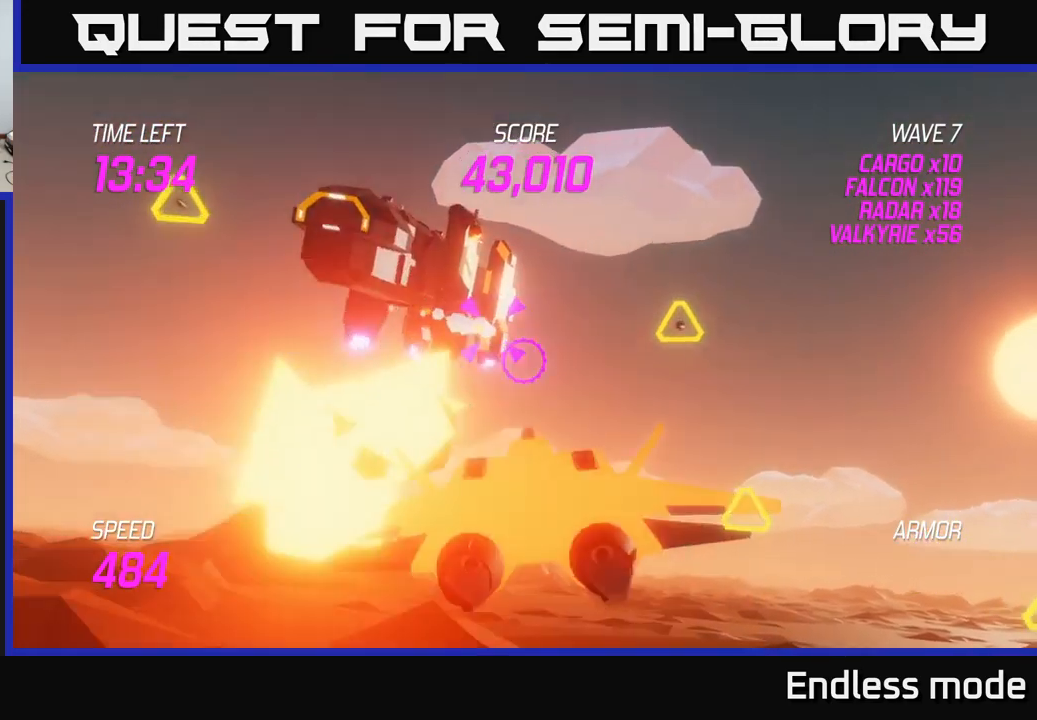
{"buttons": ["L2"], "left_stick": "down-right", "right_stick": "center", "events": [[17, "left_stick", "left"], [100, "R2", "up"], [150, "left_stick", "center"], [184, "R2", "down"], [200, "left_stick", "right"], [250, "L2", "down"], [267, "R2", "up"], [350, "R2", "down"], [350, "left_stick", "down"], [367, "L2", "up"], [400, "left_stick", "down-right"], [434, "L2", "down"], [450, "R2", "up"]]}
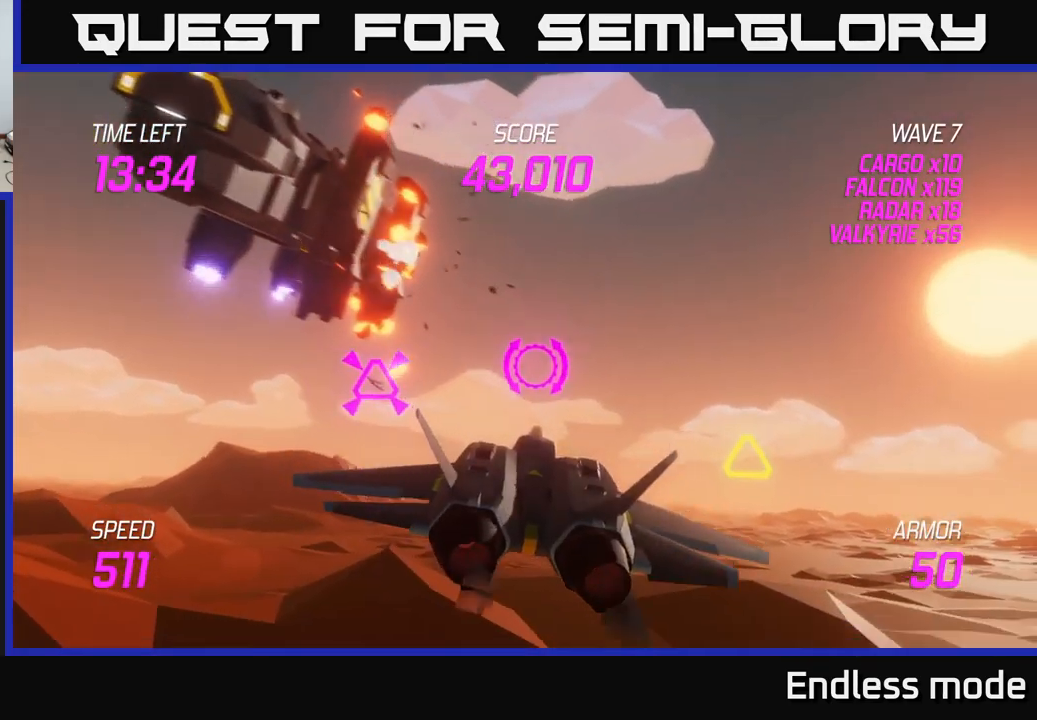
{"buttons": [], "left_stick": "up-right", "right_stick": "center", "events": [[34, "L2", "up"], [50, "left_stick", "left"], [67, "R2", "down"], [100, "L2", "down"], [134, "R2", "up"], [184, "L2", "up"], [234, "L2", "down"], [284, "left_stick", "up-right"], [367, "L2", "up"], [367, "R2", "down"], [500, "R2", "up"]]}
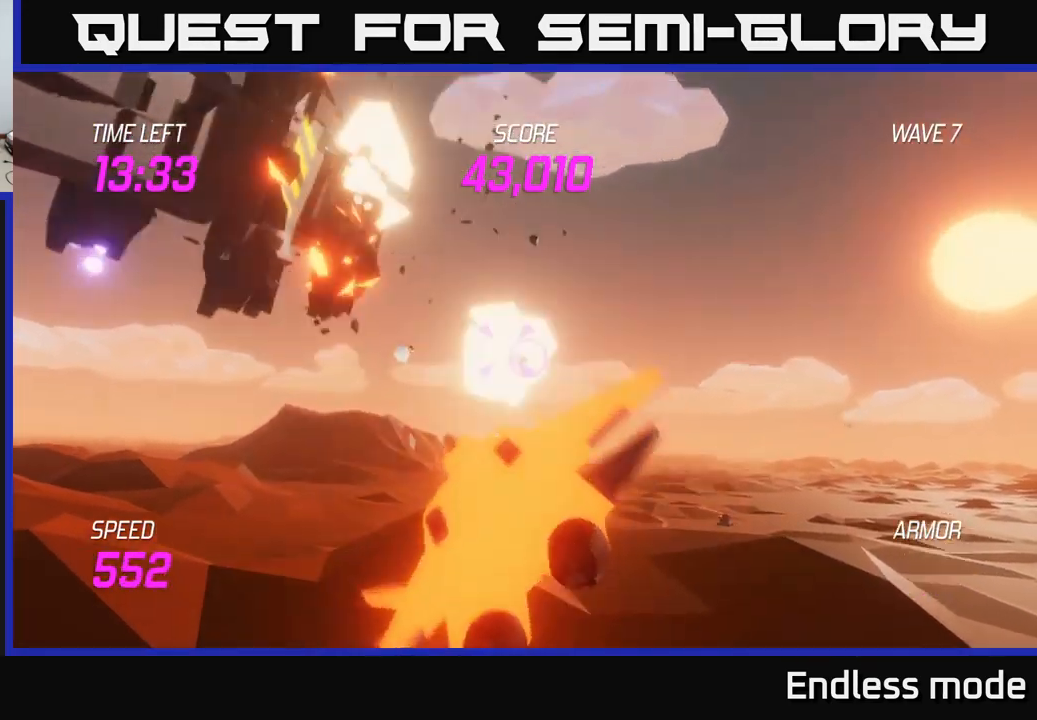
{"buttons": [], "left_stick": "left", "right_stick": "center", "events": [[100, "R2", "down"], [100, "left_stick", "right"], [217, "R2", "up"], [334, "L2", "down"], [350, "left_stick", "left"], [434, "L2", "up"]]}
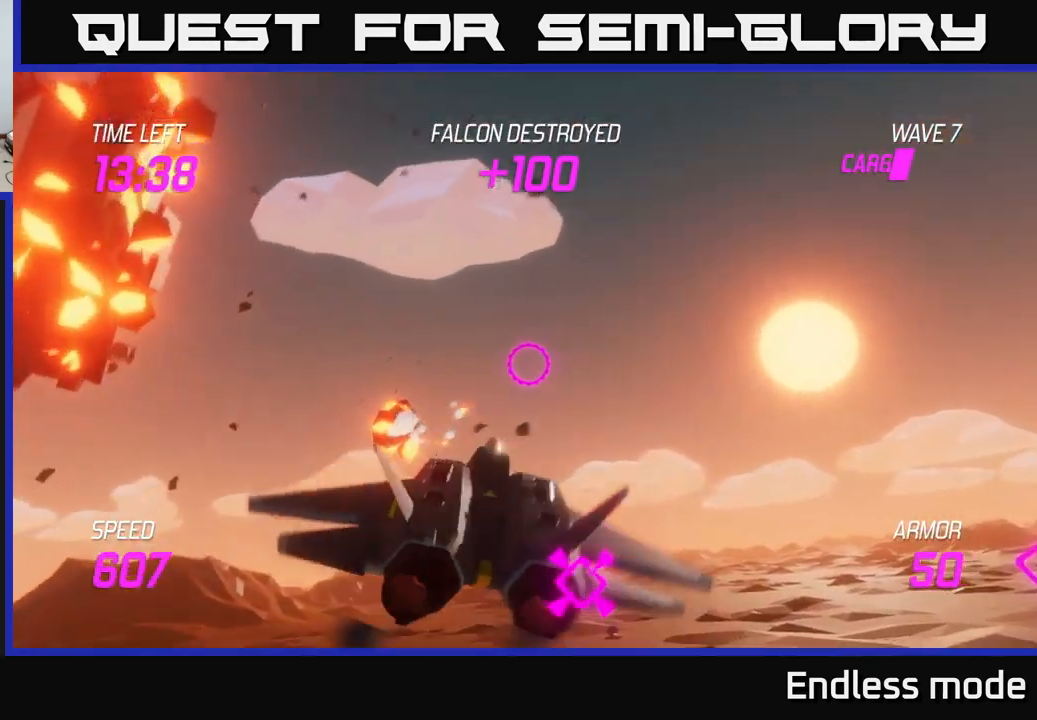
{"buttons": [], "left_stick": "up-left", "right_stick": "center", "events": [[50, "L2", "down"], [134, "left_stick", "center"], [217, "left_stick", "left"], [234, "L2", "up"], [400, "left_stick", "up-left"]]}
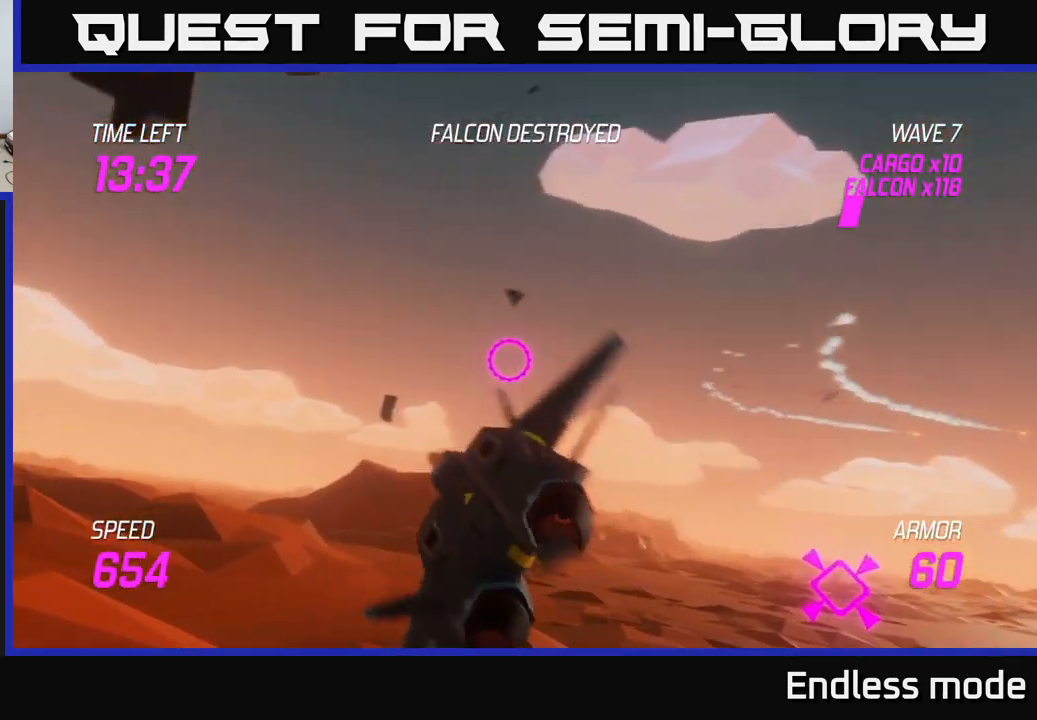
{"buttons": [], "left_stick": "down-right", "right_stick": "center", "events": [[417, "left_stick", "up-right"], [501, "left_stick", "down-right"]]}
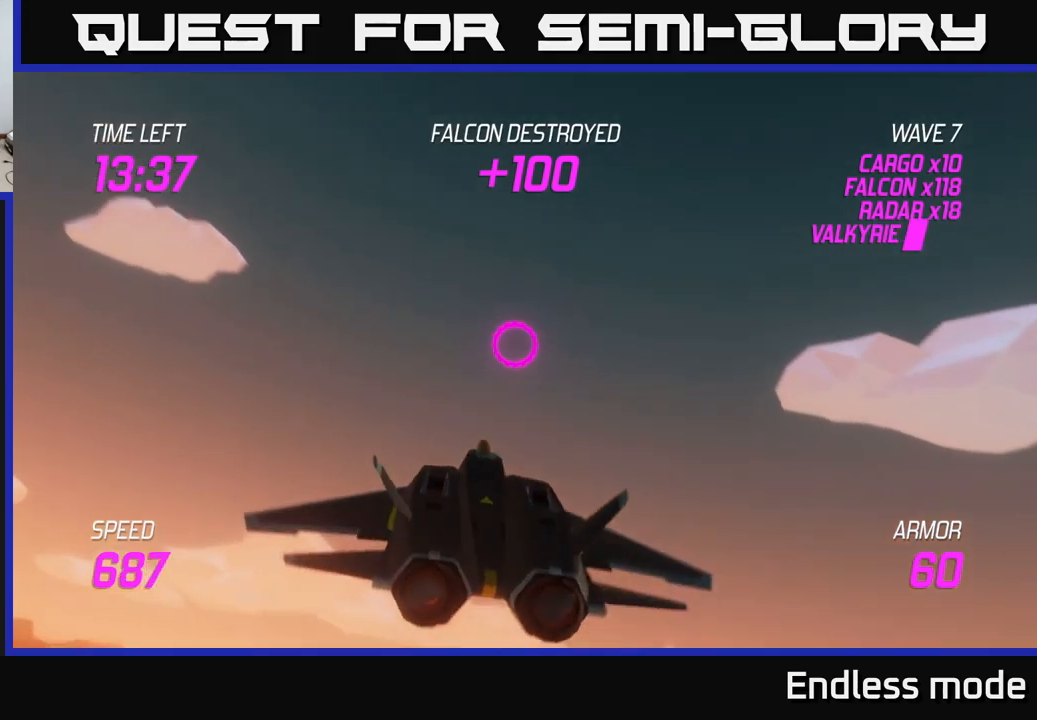
{"buttons": [], "left_stick": "down-right", "right_stick": "center", "events": [[33, "L2", "down"], [150, "L2", "up"], [216, "L2", "down"], [316, "L2", "up"], [416, "L2", "down"], [500, "L2", "up"]]}
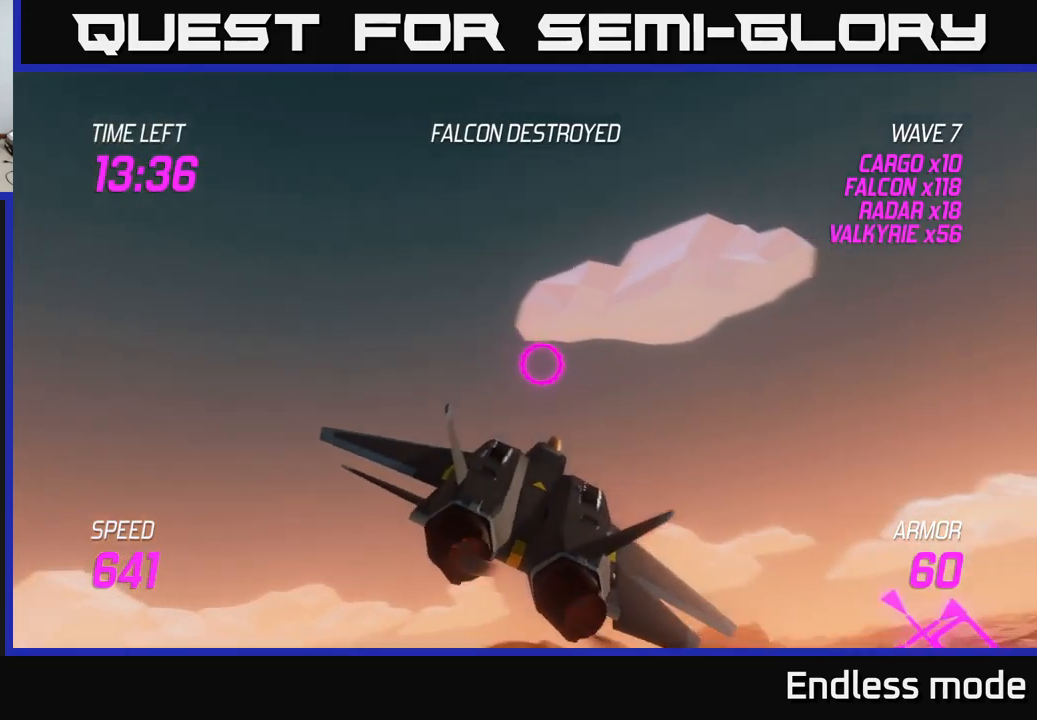
{"buttons": ["L2"], "left_stick": "left", "right_stick": "center", "events": [[50, "L2", "down"], [83, "left_stick", "down-left"], [166, "L2", "up"], [350, "left_stick", "left"], [416, "L2", "down"]]}
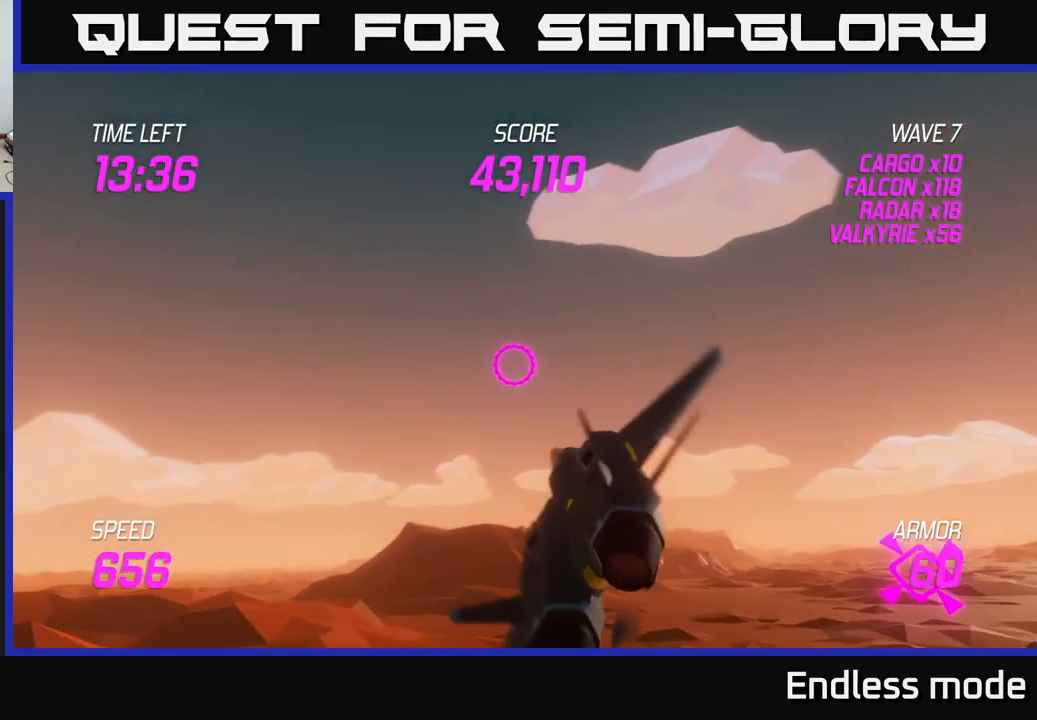
{"buttons": [], "left_stick": "left", "right_stick": "center", "events": [[50, "L2", "up"]]}